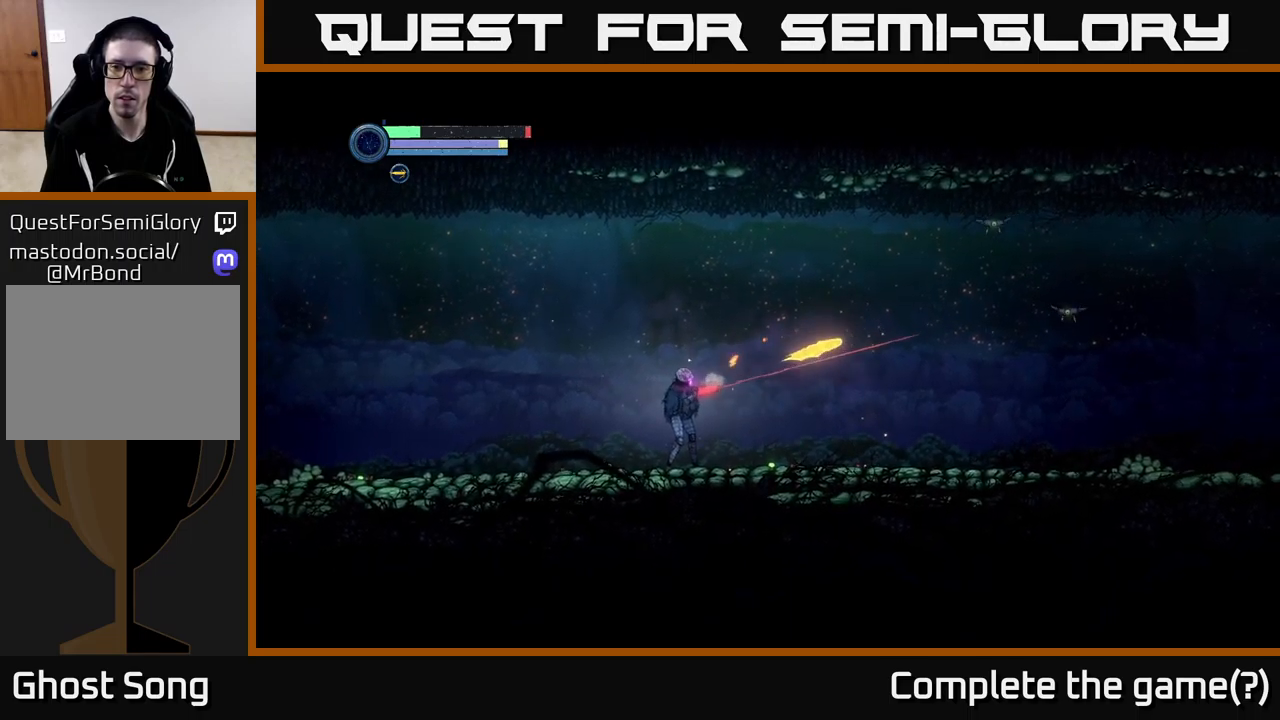
Gameplay with a controller (Xbox layout); each line is a JSON object with the inputs held at the frame after it. "events" lists button and stick changes between this image and that frame as [ms after this image, input, new state], when the widget could be followed in between.
{"buttons": ["L2"], "left_stick": "up", "right_stick": "center", "events": [[400, "left_stick", "up"]]}
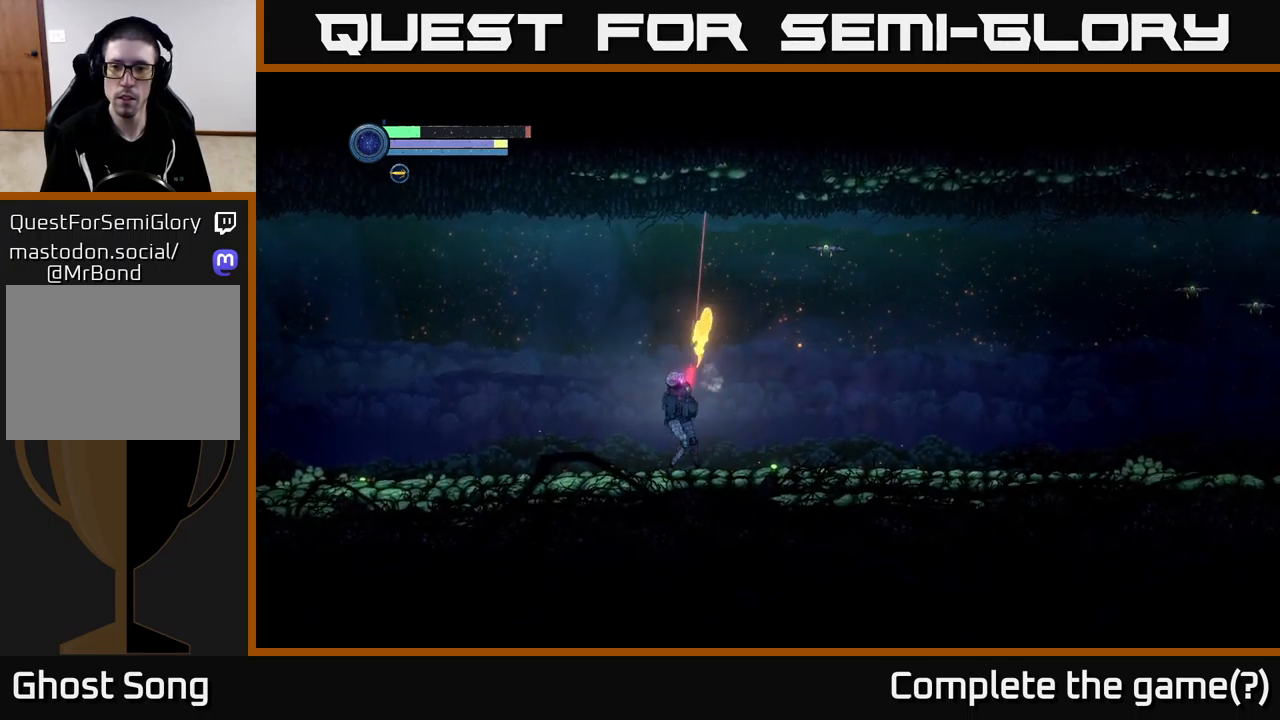
{"buttons": ["L2"], "left_stick": "right", "right_stick": "center", "events": [[17, "Y", "down"], [67, "Y", "up"], [150, "left_stick", "up-right"], [267, "left_stick", "right"], [334, "Y", "down"], [400, "Y", "up"]]}
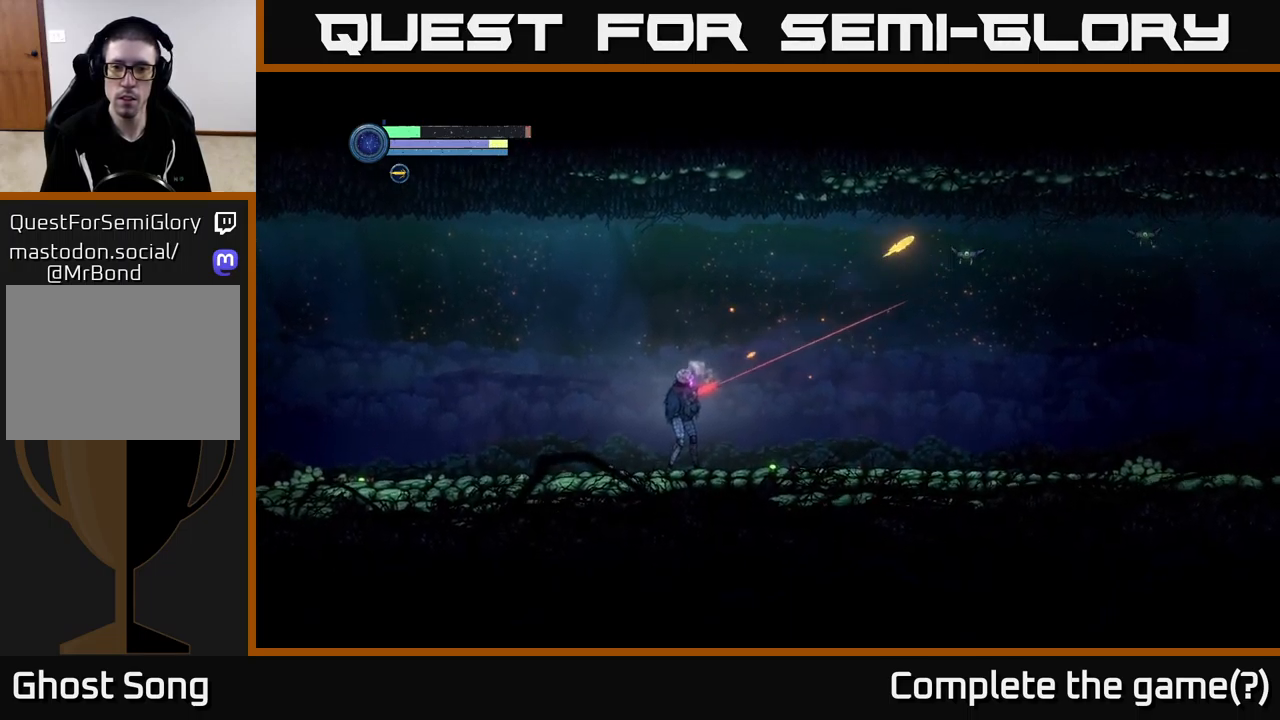
{"buttons": ["Y", "L2"], "left_stick": "right", "right_stick": "center", "events": [[67, "Y", "down"], [150, "Y", "up"], [250, "Y", "down"], [317, "Y", "up"], [434, "Y", "down"]]}
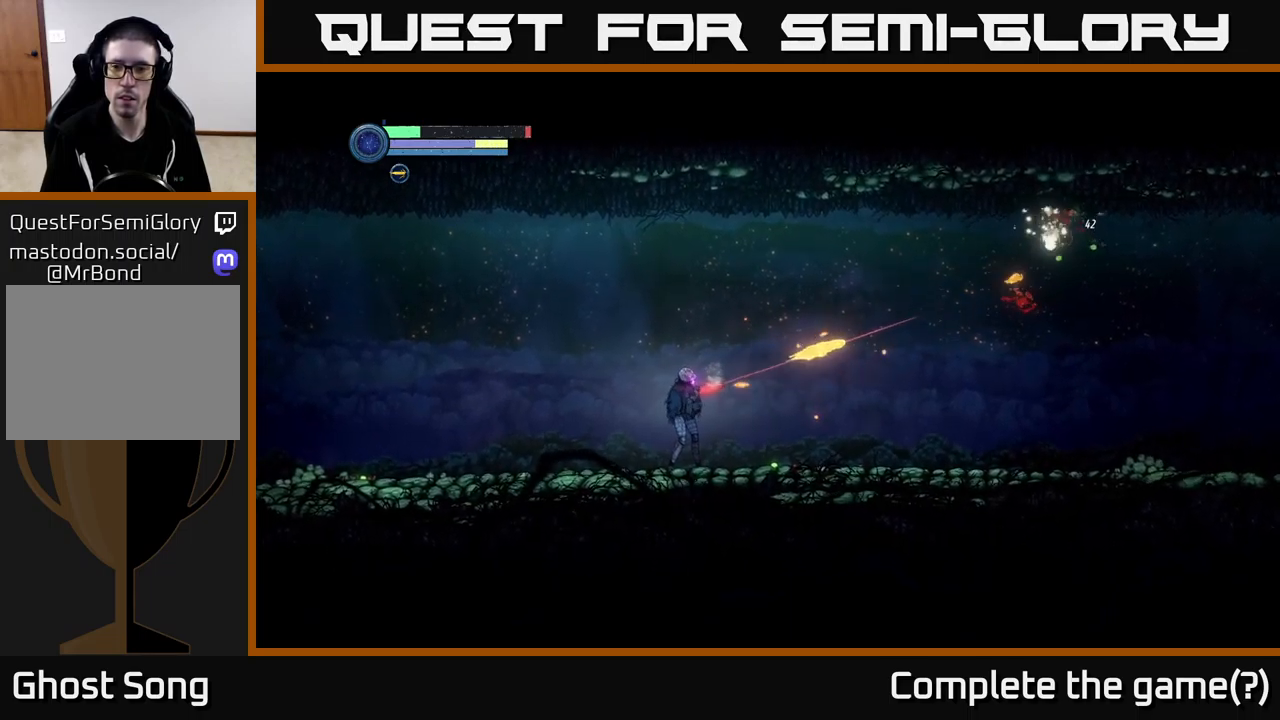
{"buttons": [], "left_stick": "right", "right_stick": "center", "events": [[17, "Y", "up"], [384, "L2", "up"]]}
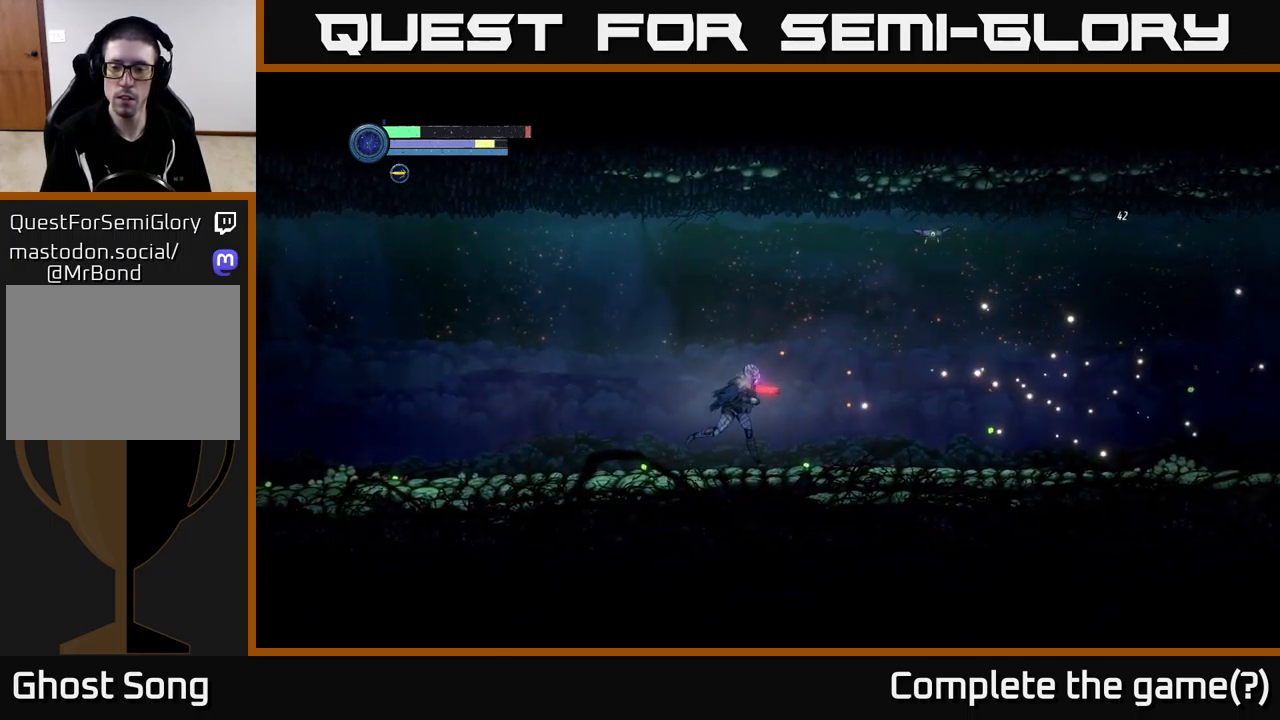
{"buttons": ["L2"], "left_stick": "up", "right_stick": "center", "events": [[100, "left_stick", "up-right"], [200, "L2", "down"], [284, "X", "down"], [317, "left_stick", "up"], [334, "X", "up"], [417, "X", "down"], [467, "X", "up"]]}
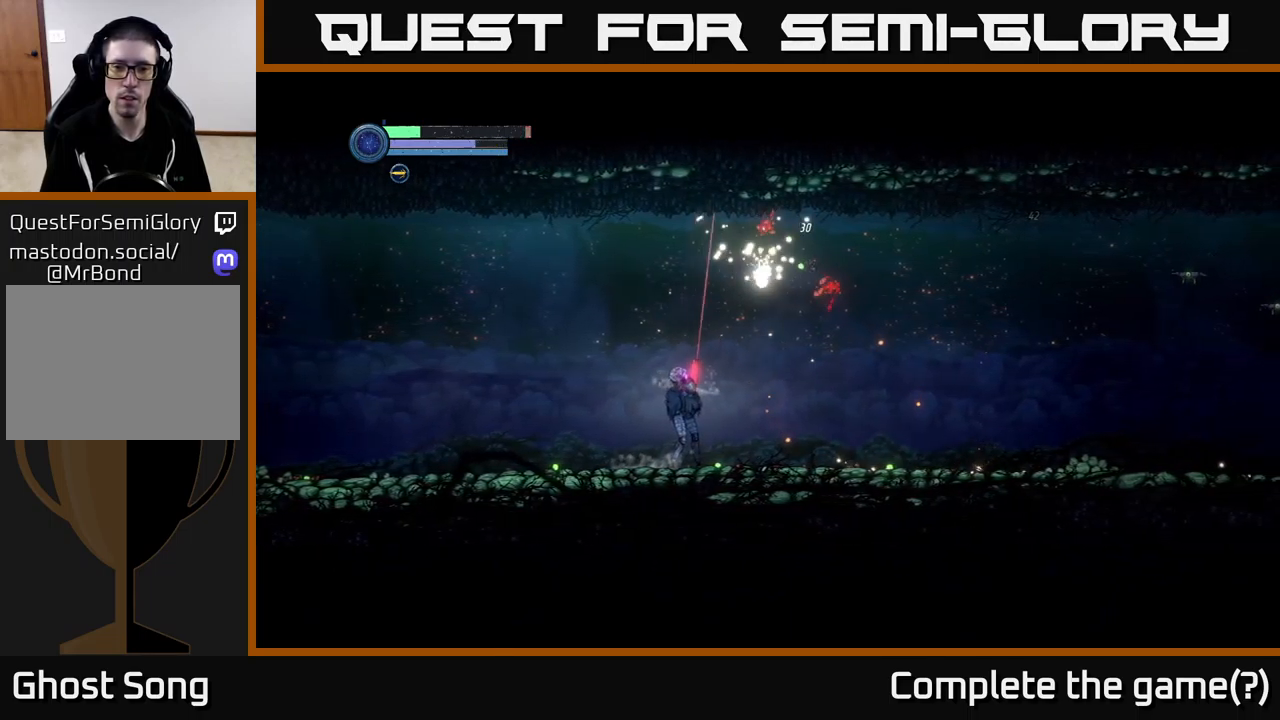
{"buttons": [], "left_stick": "up-right", "right_stick": "center", "events": [[17, "left_stick", "up-right"], [184, "L2", "up"]]}
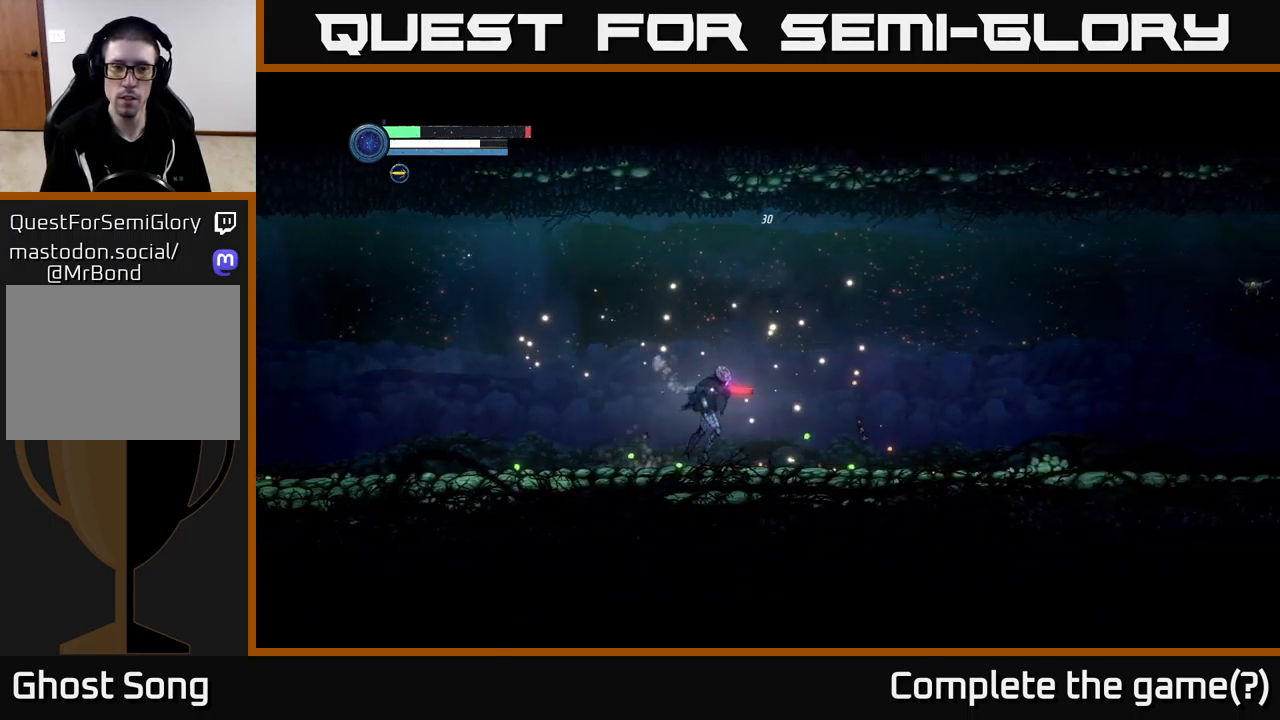
{"buttons": [], "left_stick": "up-right", "right_stick": "center", "events": []}
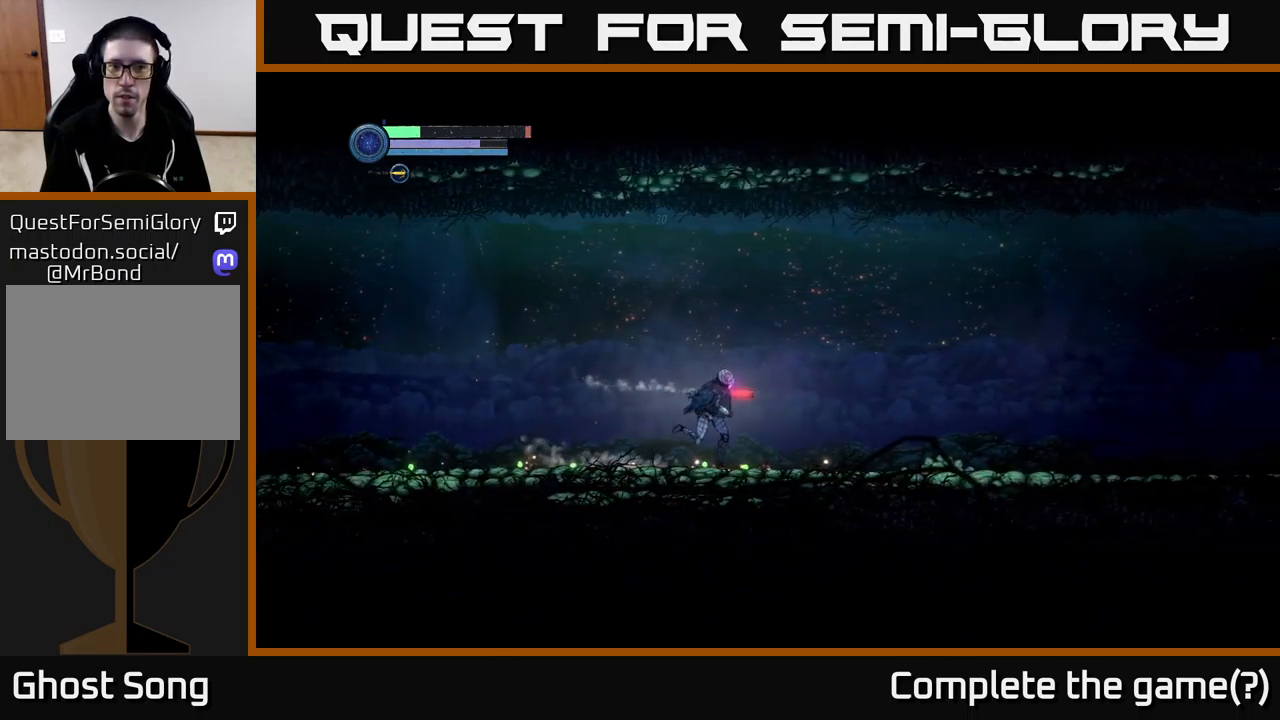
{"buttons": [], "left_stick": "up-right", "right_stick": "center", "events": []}
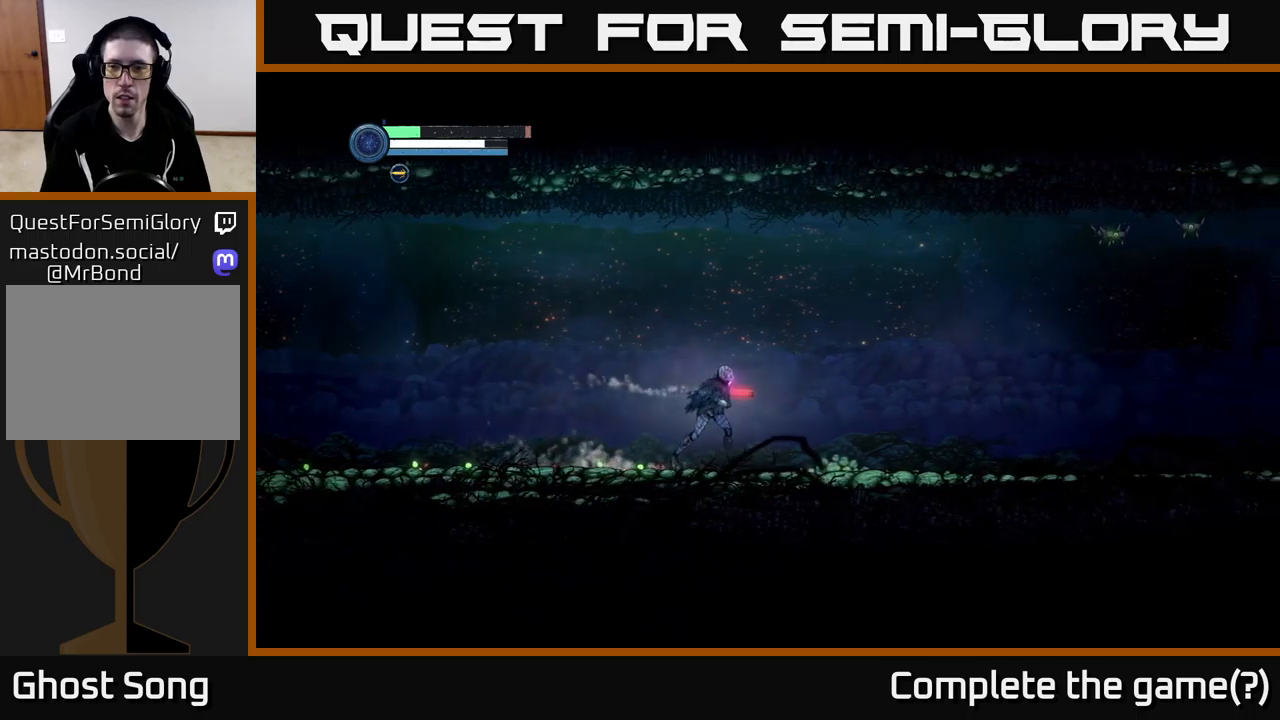
{"buttons": ["X", "L2"], "left_stick": "up-right", "right_stick": "center", "events": [[433, "L2", "down"], [500, "X", "down"]]}
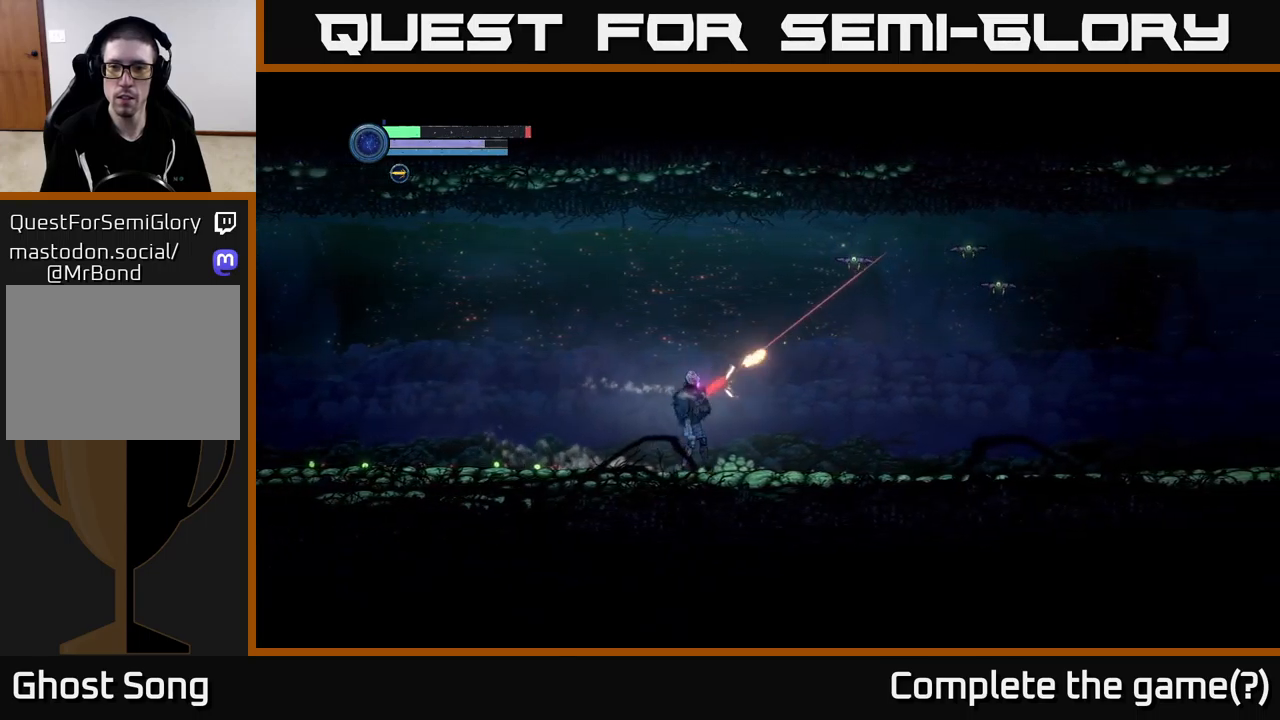
{"buttons": ["X", "L2"], "left_stick": "up-right", "right_stick": "center", "events": [[67, "X", "up"], [150, "X", "down"], [217, "X", "up"], [467, "X", "down"]]}
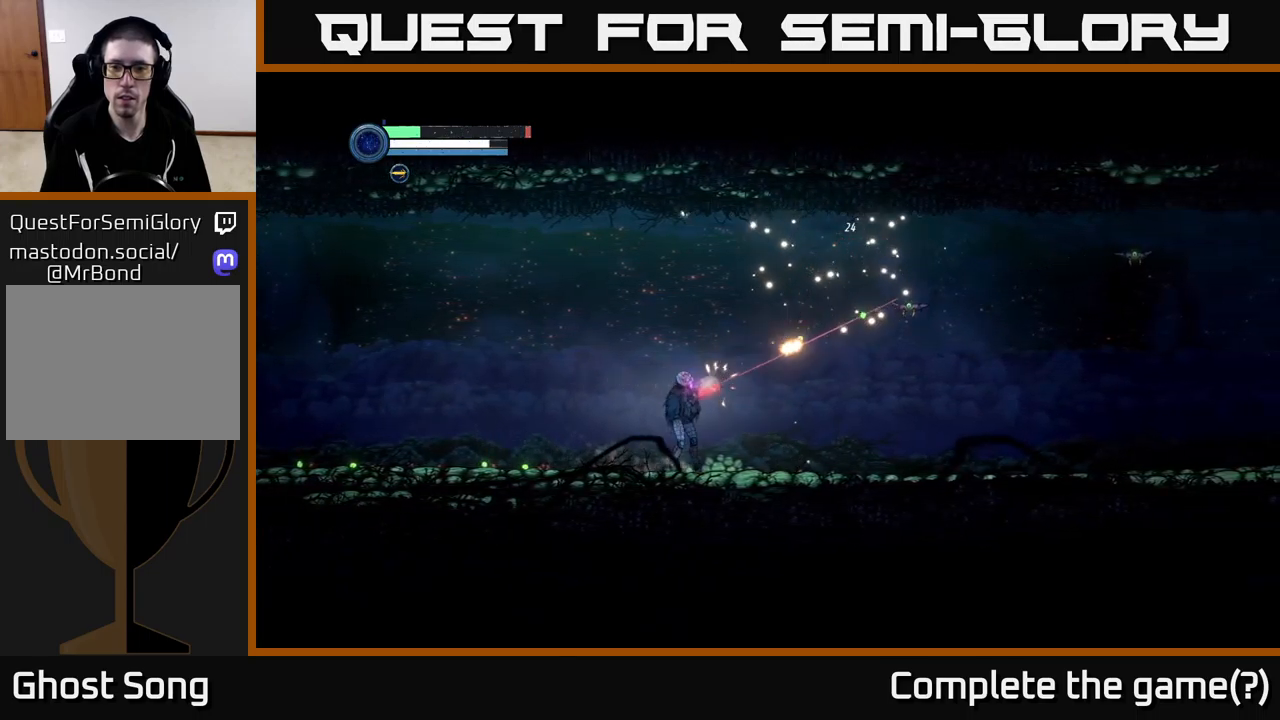
{"buttons": [], "left_stick": "up-right", "right_stick": "center", "events": [[50, "X", "up"], [450, "L2", "up"]]}
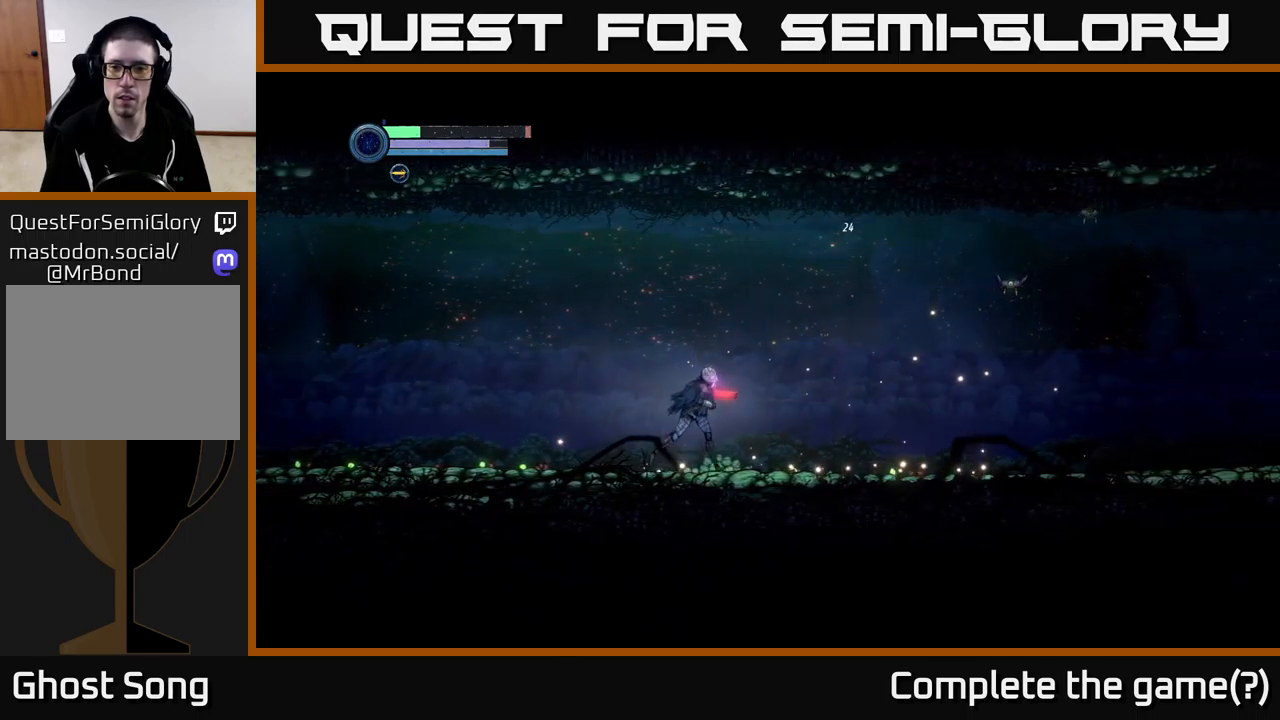
{"buttons": ["X", "L2"], "left_stick": "up-right", "right_stick": "center", "events": [[367, "L2", "down"], [467, "X", "down"]]}
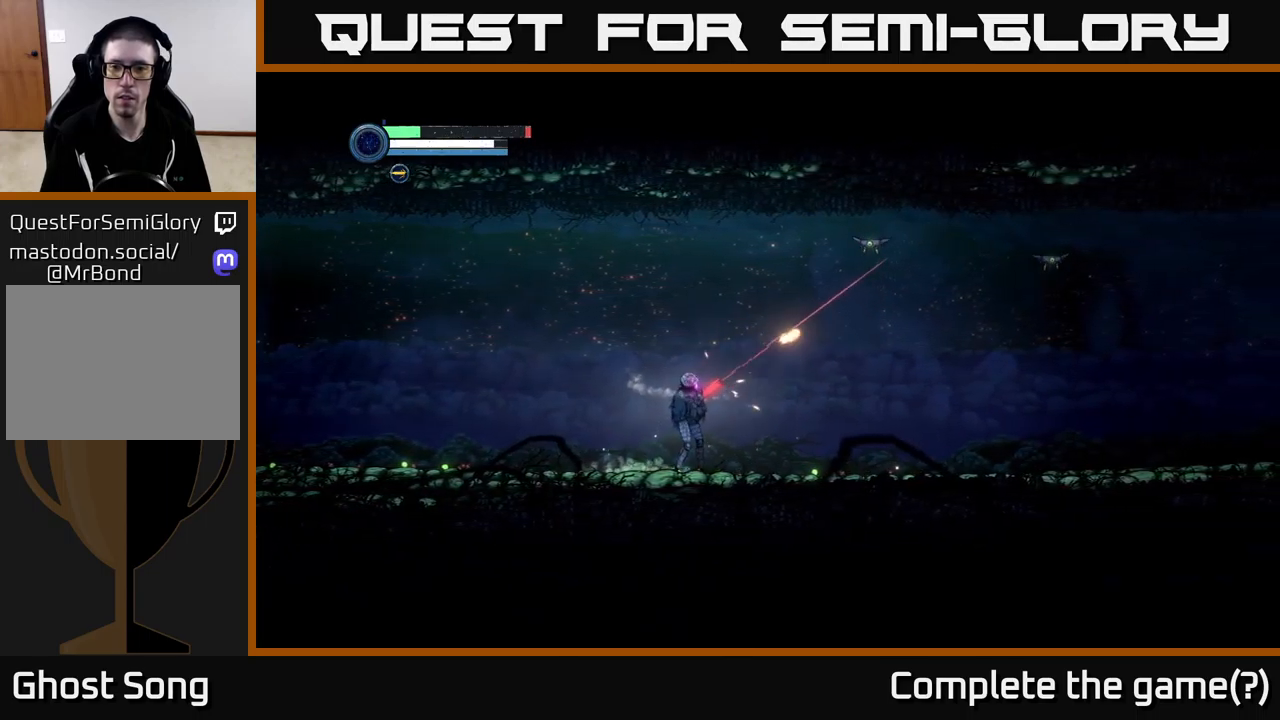
{"buttons": [], "left_stick": "up-right", "right_stick": "center", "events": [[33, "X", "up"], [433, "L2", "up"]]}
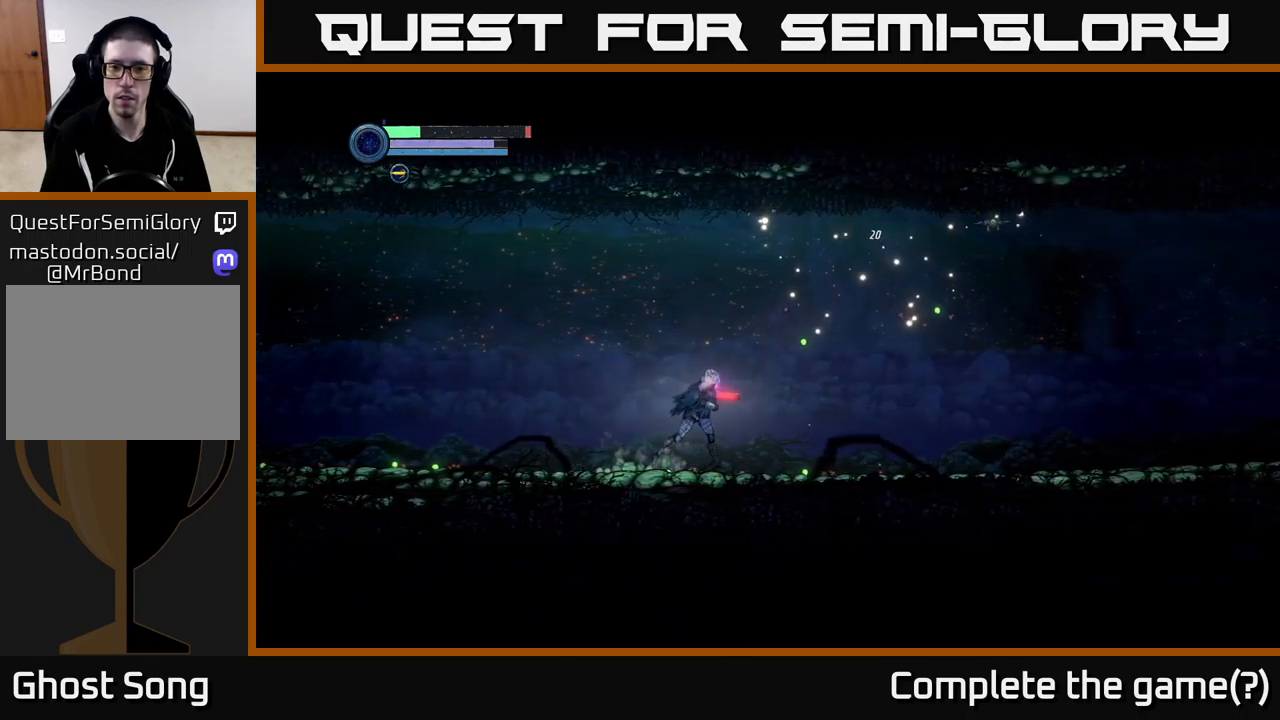
{"buttons": ["L2"], "left_stick": "up-right", "right_stick": "center", "events": [[50, "L2", "down"], [183, "X", "down"], [300, "X", "up"]]}
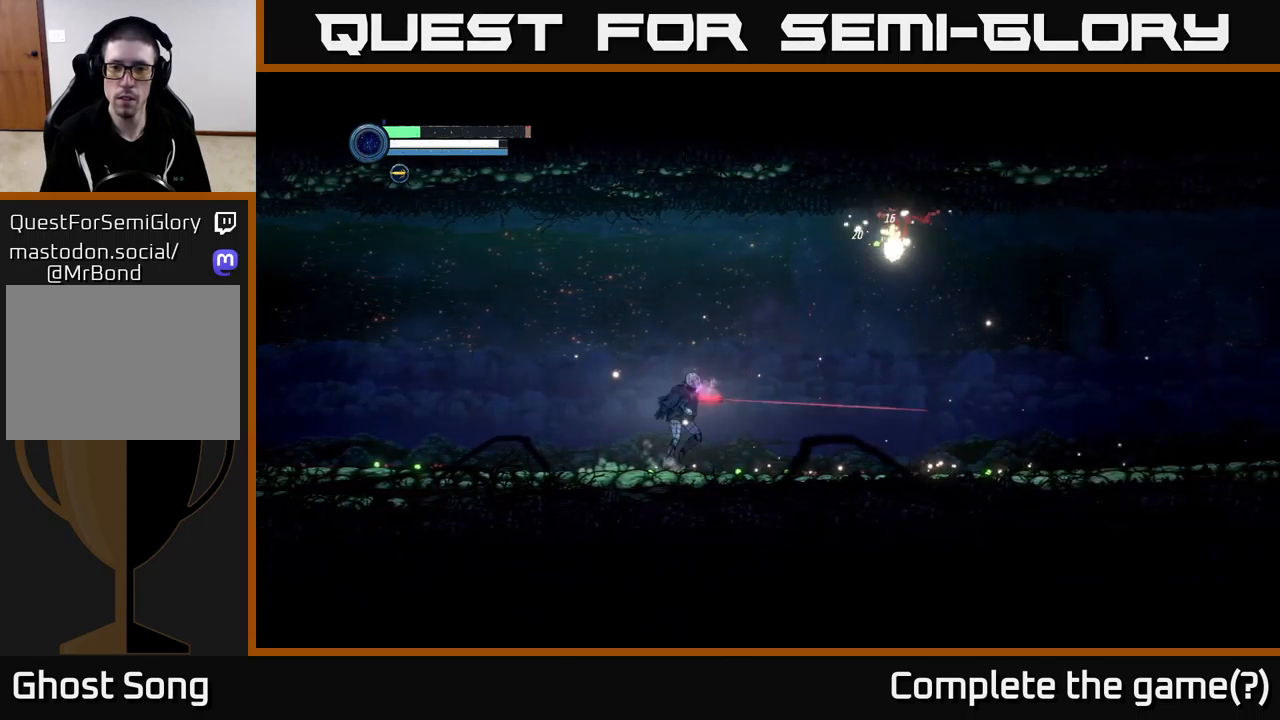
{"buttons": [], "left_stick": "right", "right_stick": "center", "events": [[33, "L2", "up"], [250, "left_stick", "right"]]}
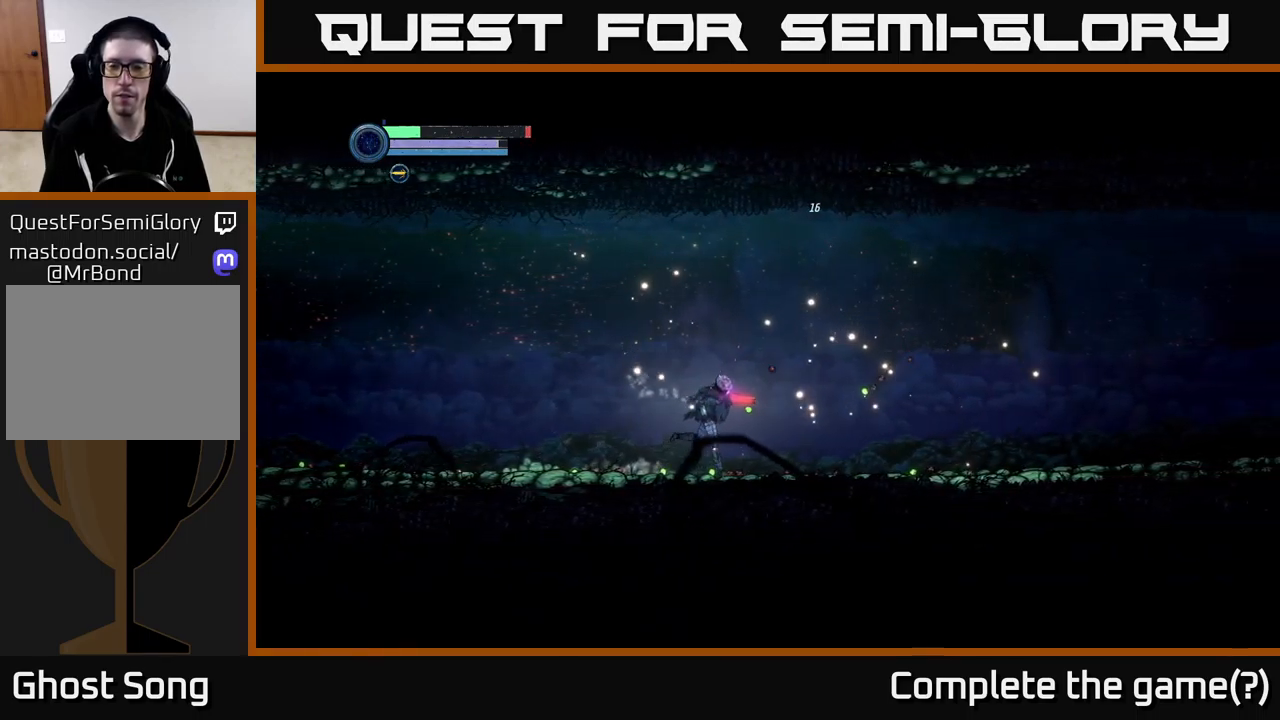
{"buttons": [], "left_stick": "right", "right_stick": "center", "events": []}
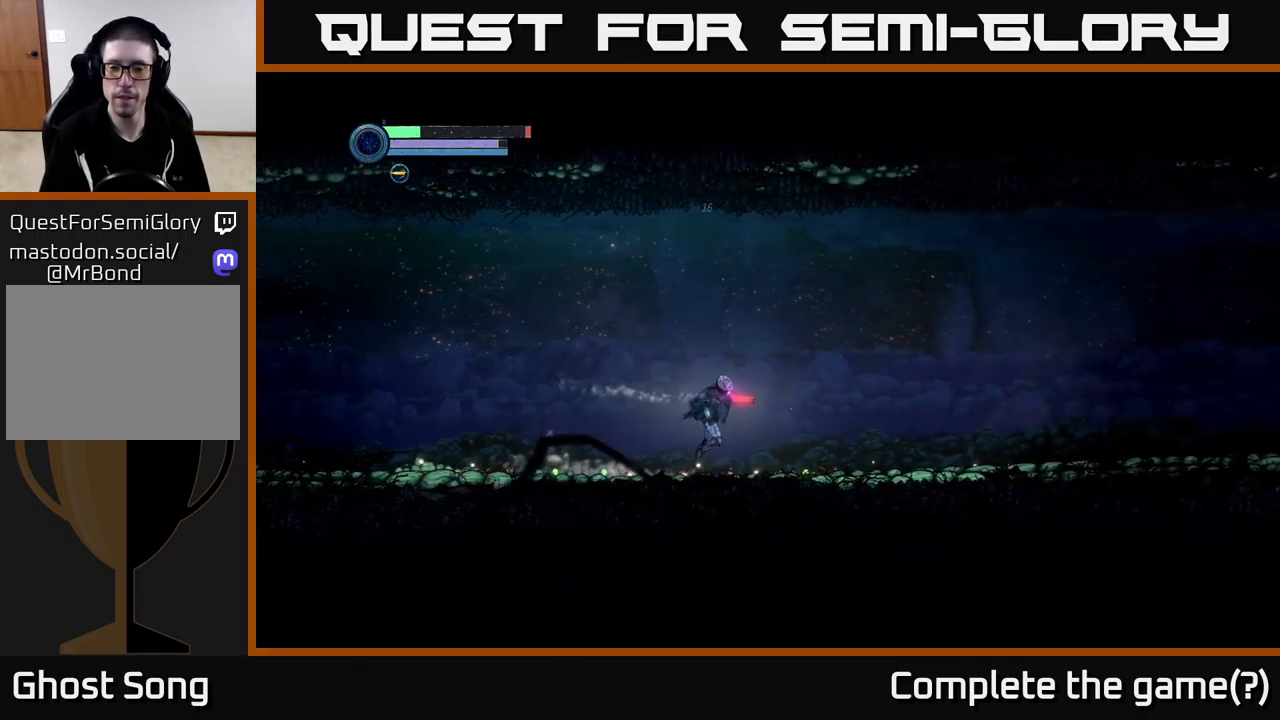
{"buttons": [], "left_stick": "right", "right_stick": "center", "events": []}
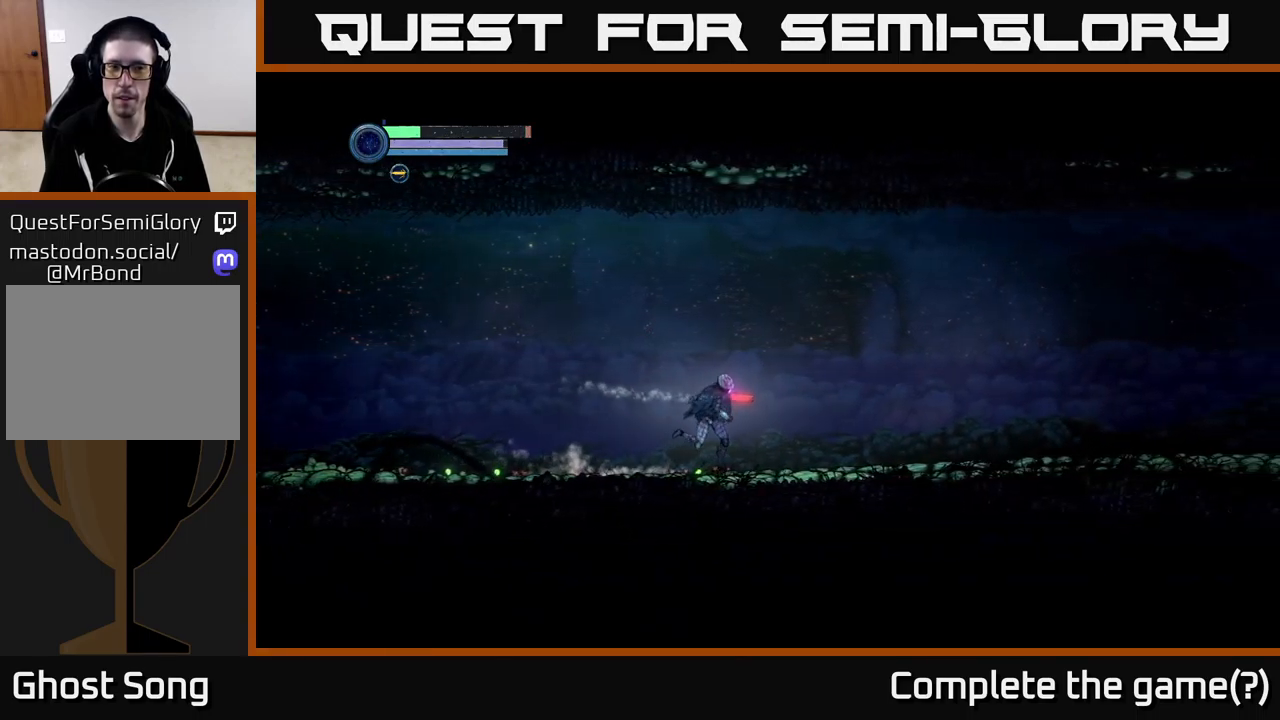
{"buttons": [], "left_stick": "right", "right_stick": "center", "events": []}
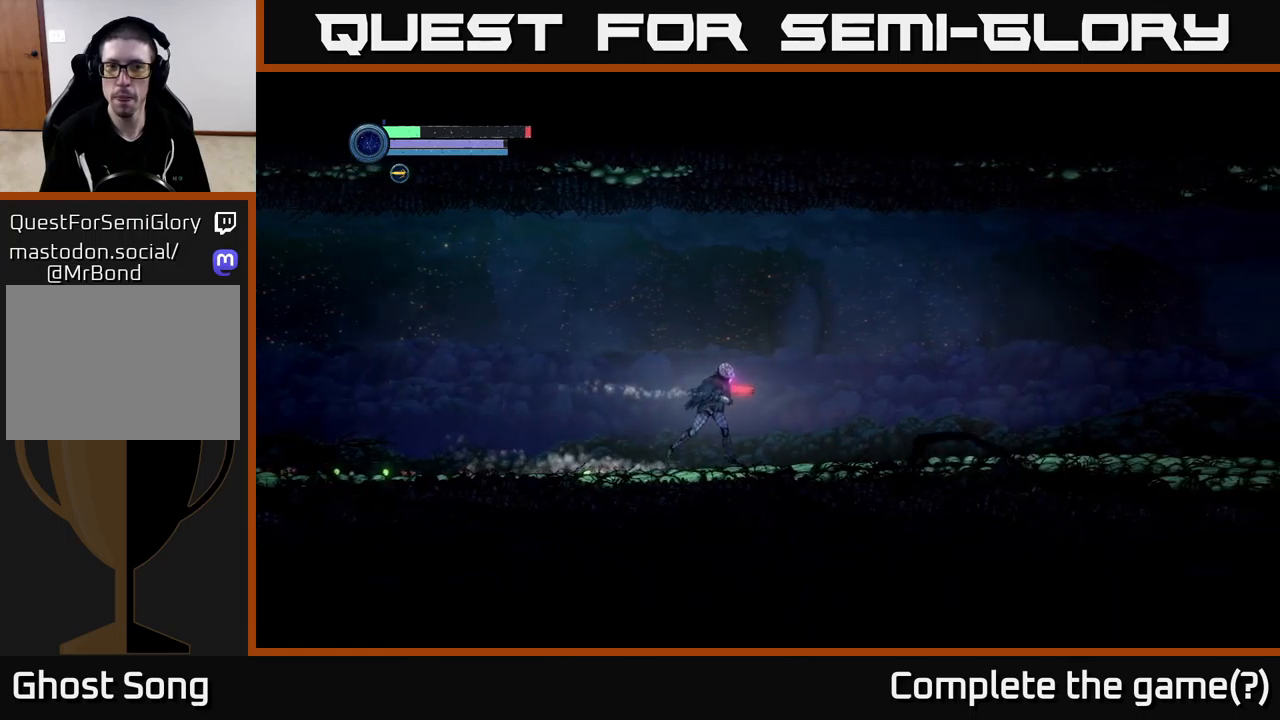
{"buttons": [], "left_stick": "right", "right_stick": "center", "events": []}
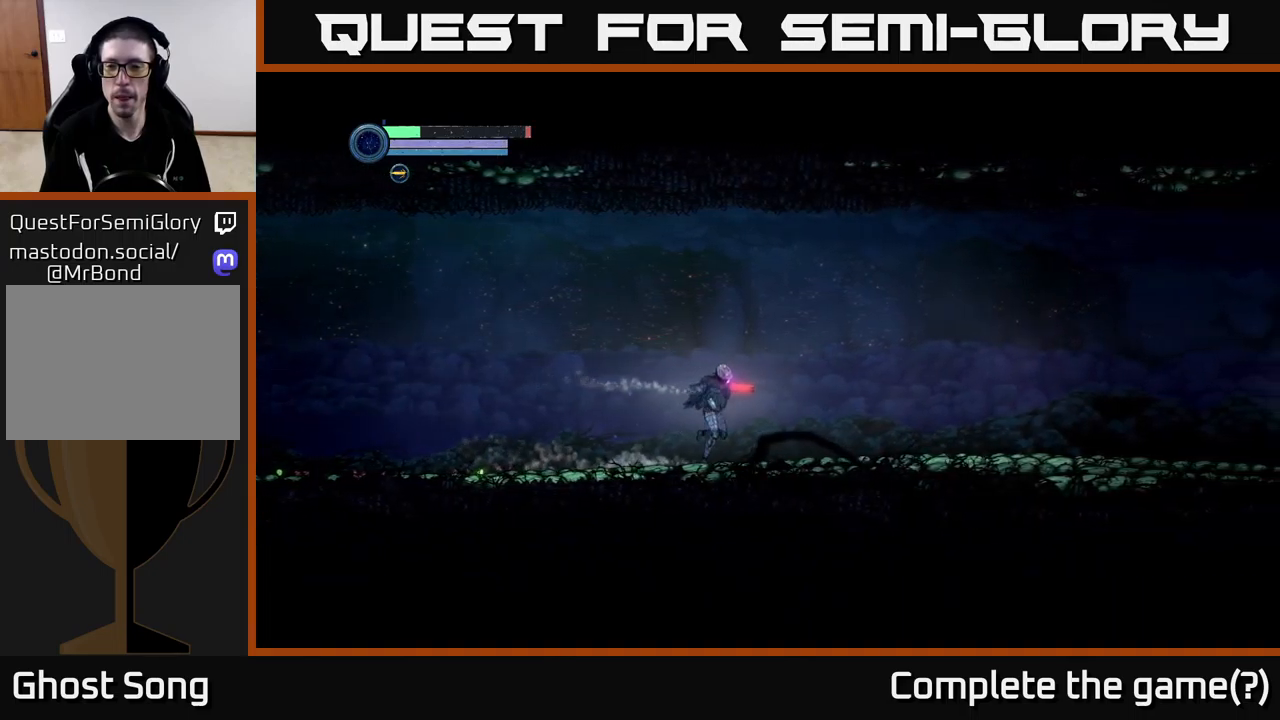
{"buttons": [], "left_stick": "right", "right_stick": "center", "events": []}
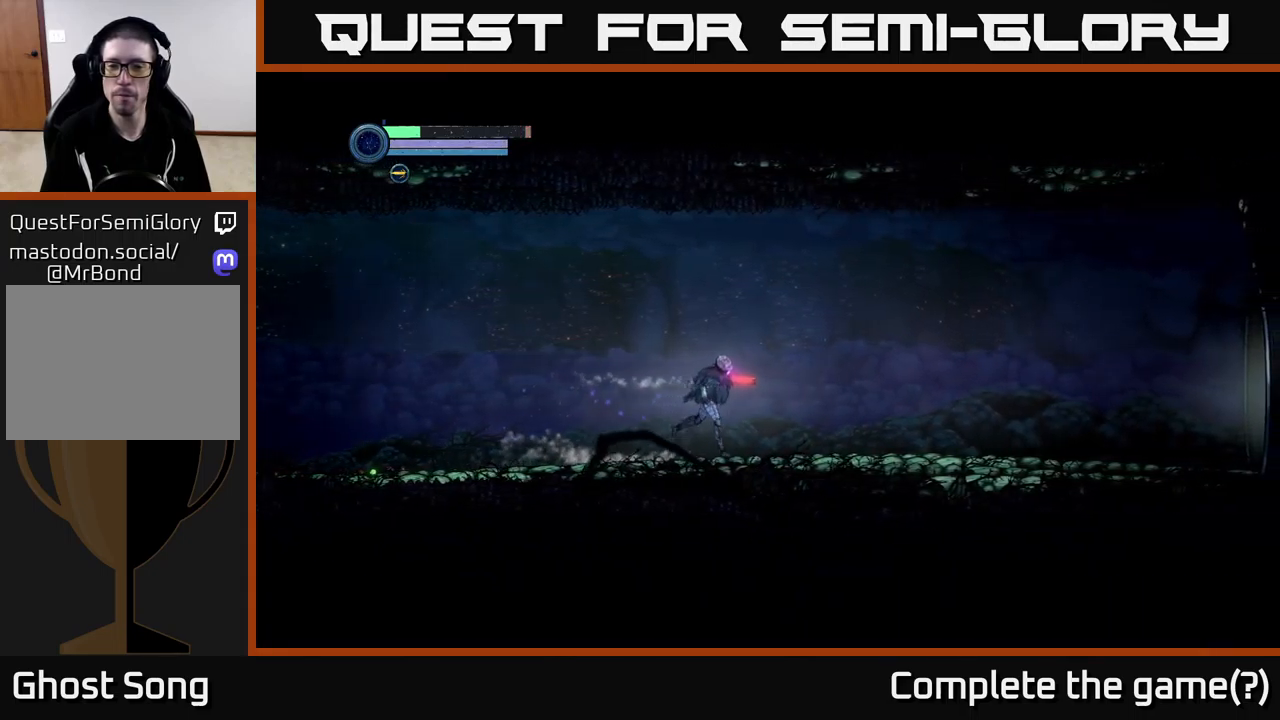
{"buttons": [], "left_stick": "right", "right_stick": "center", "events": [[367, "left_stick", "center"], [483, "left_stick", "right"]]}
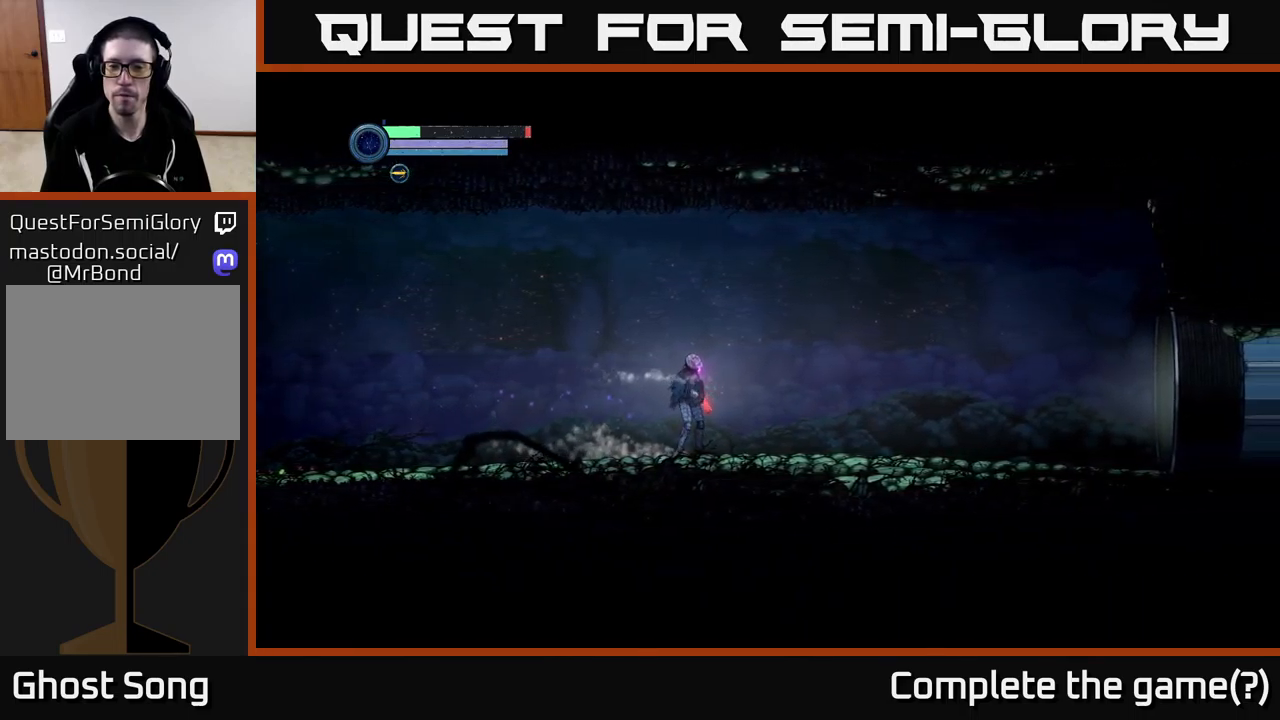
{"buttons": [], "left_stick": "right", "right_stick": "center", "events": []}
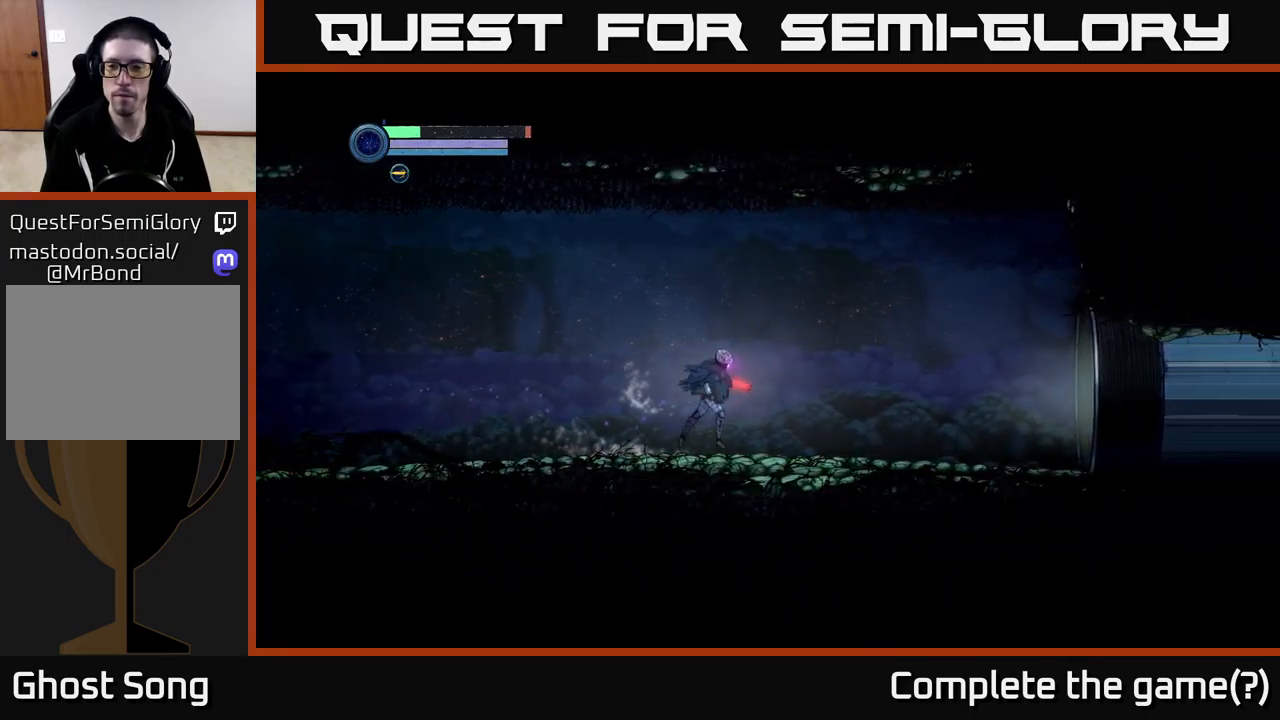
{"buttons": [], "left_stick": "right", "right_stick": "center", "events": []}
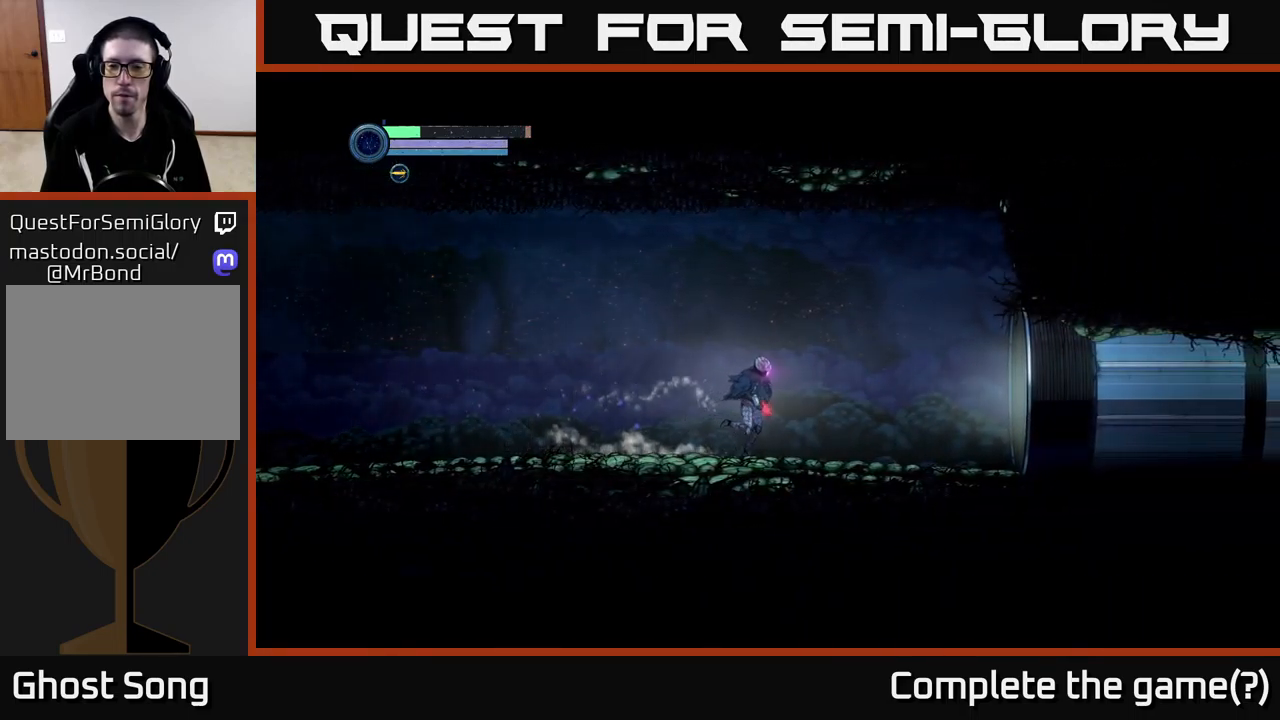
{"buttons": [], "left_stick": "center", "right_stick": "center", "events": [[200, "SELECT", "down"], [250, "left_stick", "center"], [383, "SELECT", "up"]]}
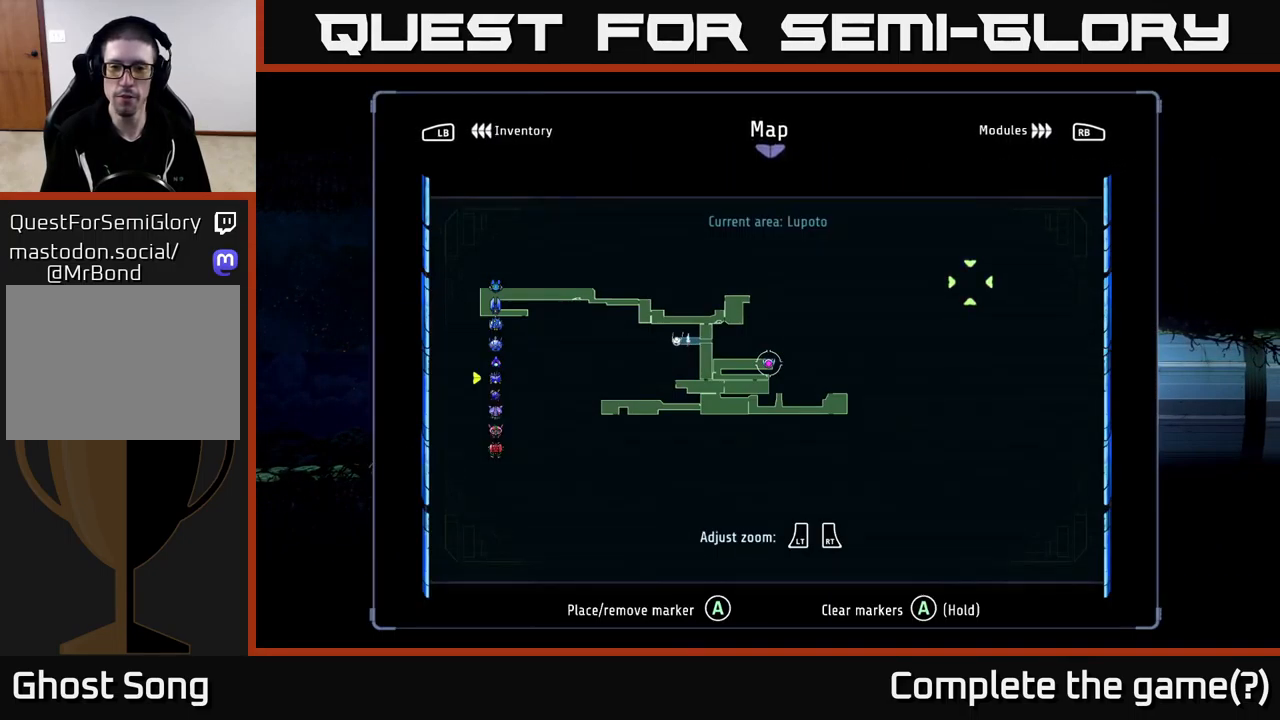
{"buttons": [], "left_stick": "center", "right_stick": "center", "events": []}
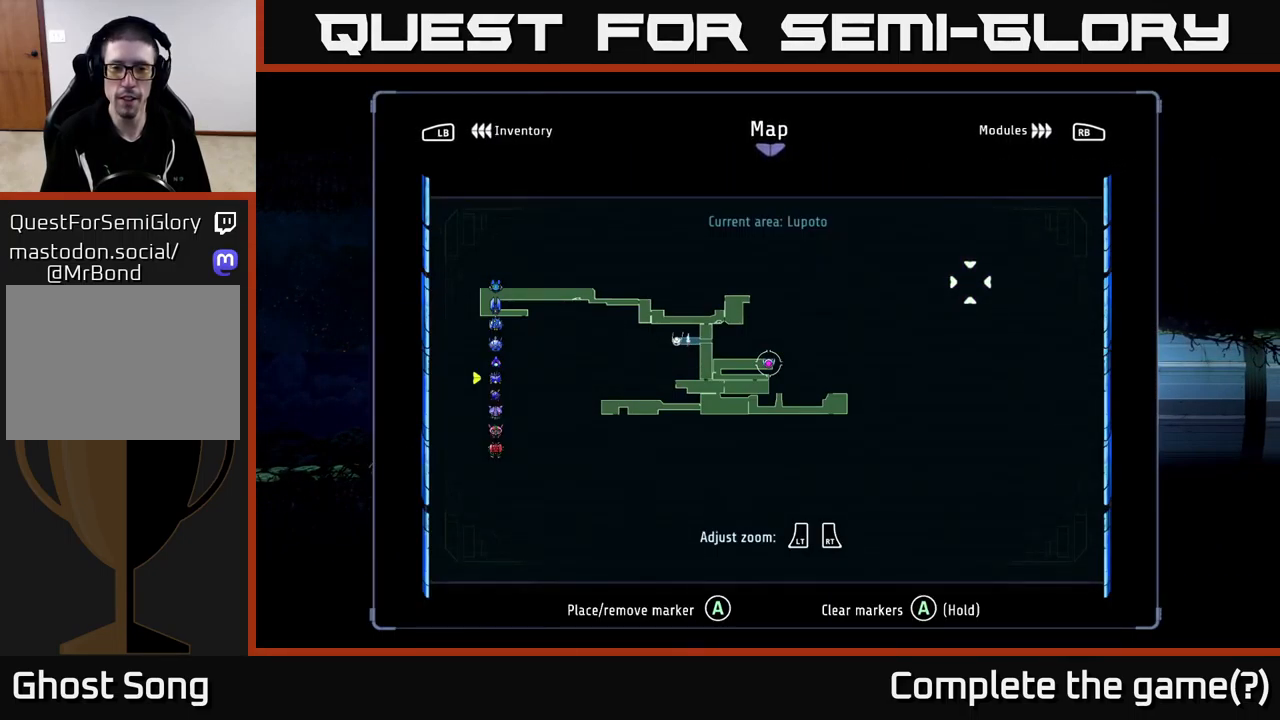
{"buttons": [], "left_stick": "right", "right_stick": "center", "events": [[117, "SELECT", "down"], [250, "SELECT", "up"], [417, "left_stick", "right"]]}
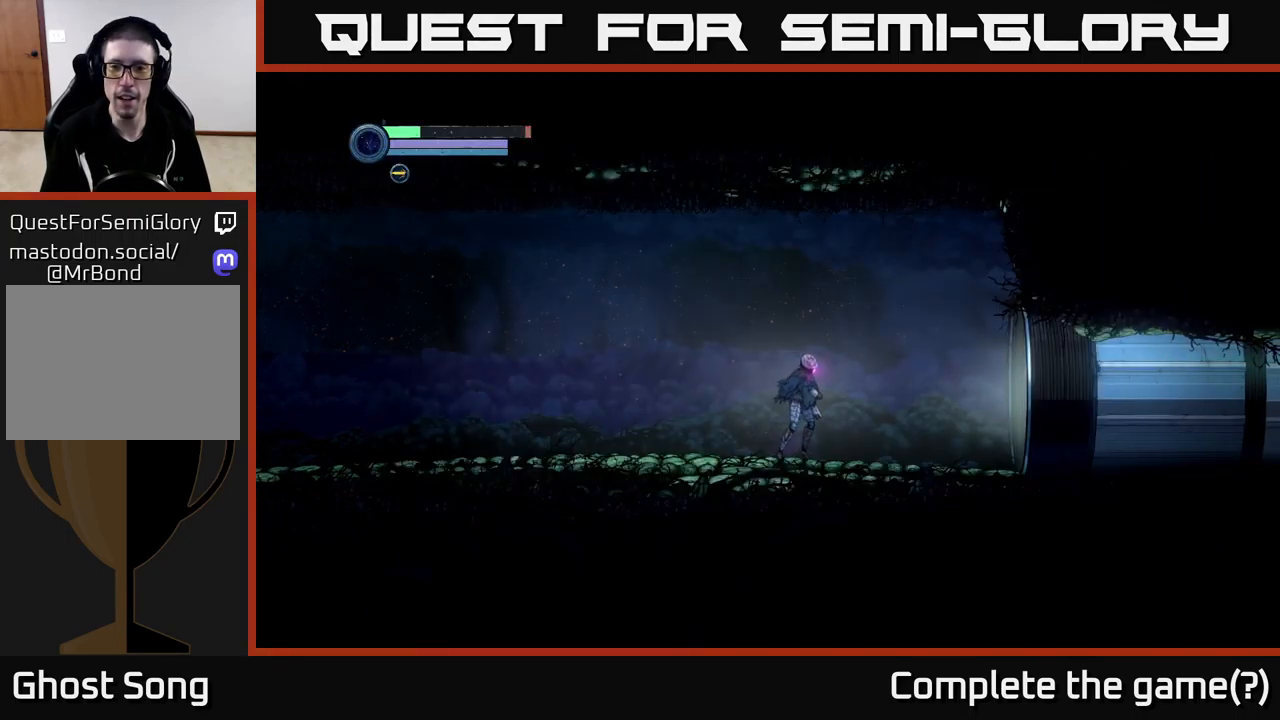
{"buttons": ["A"], "left_stick": "right", "right_stick": "center", "events": [[350, "A", "down"]]}
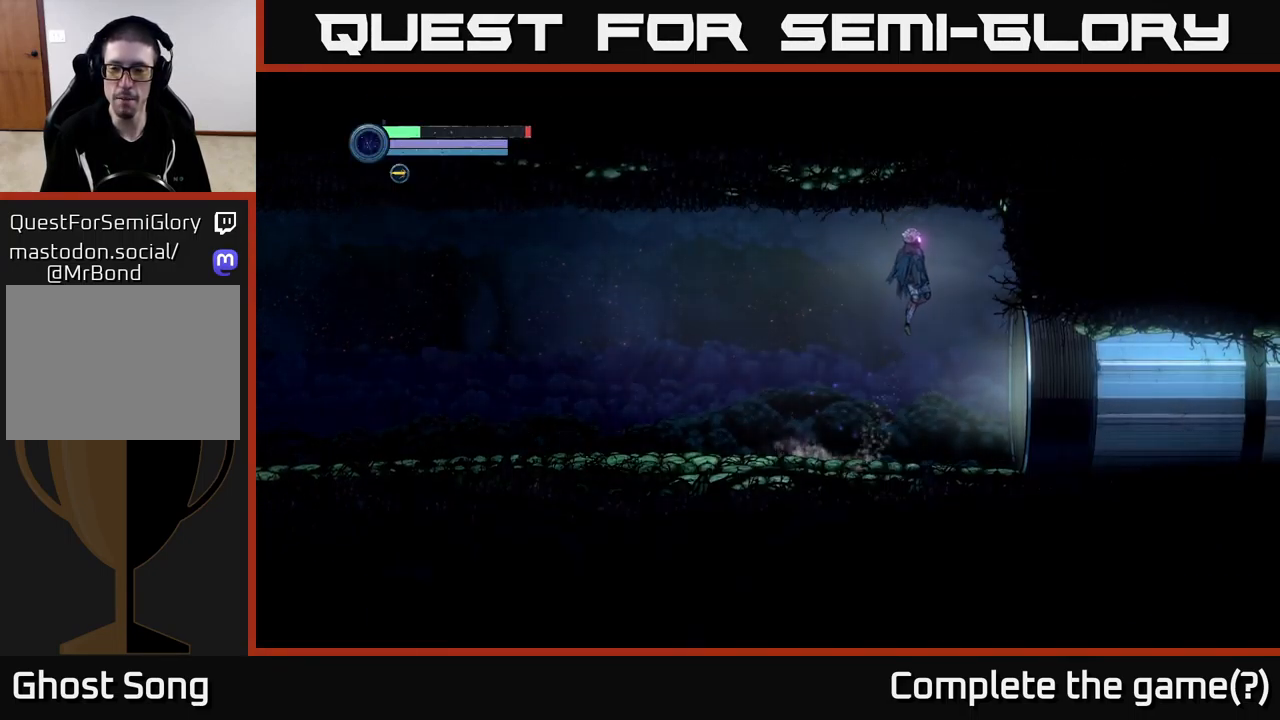
{"buttons": [], "left_stick": "right", "right_stick": "center", "events": [[300, "left_stick", "center"], [484, "left_stick", "right"], [500, "A", "up"]]}
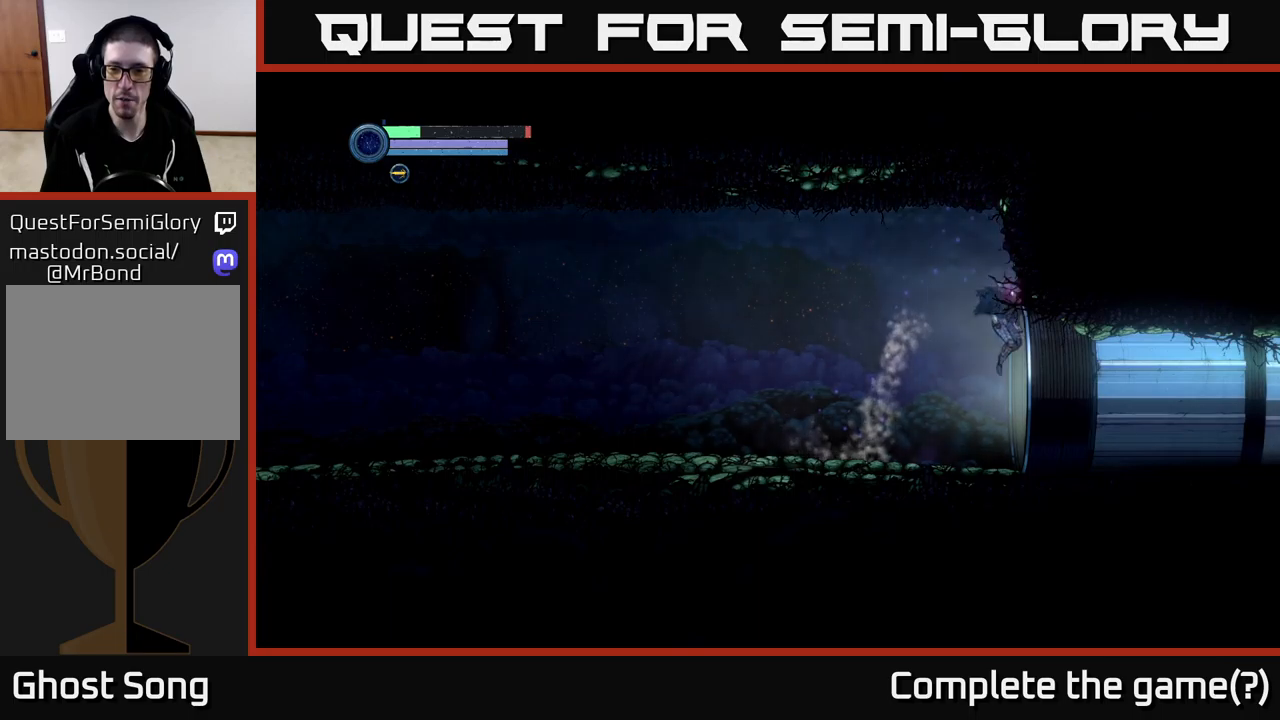
{"buttons": [], "left_stick": "right", "right_stick": "center", "events": []}
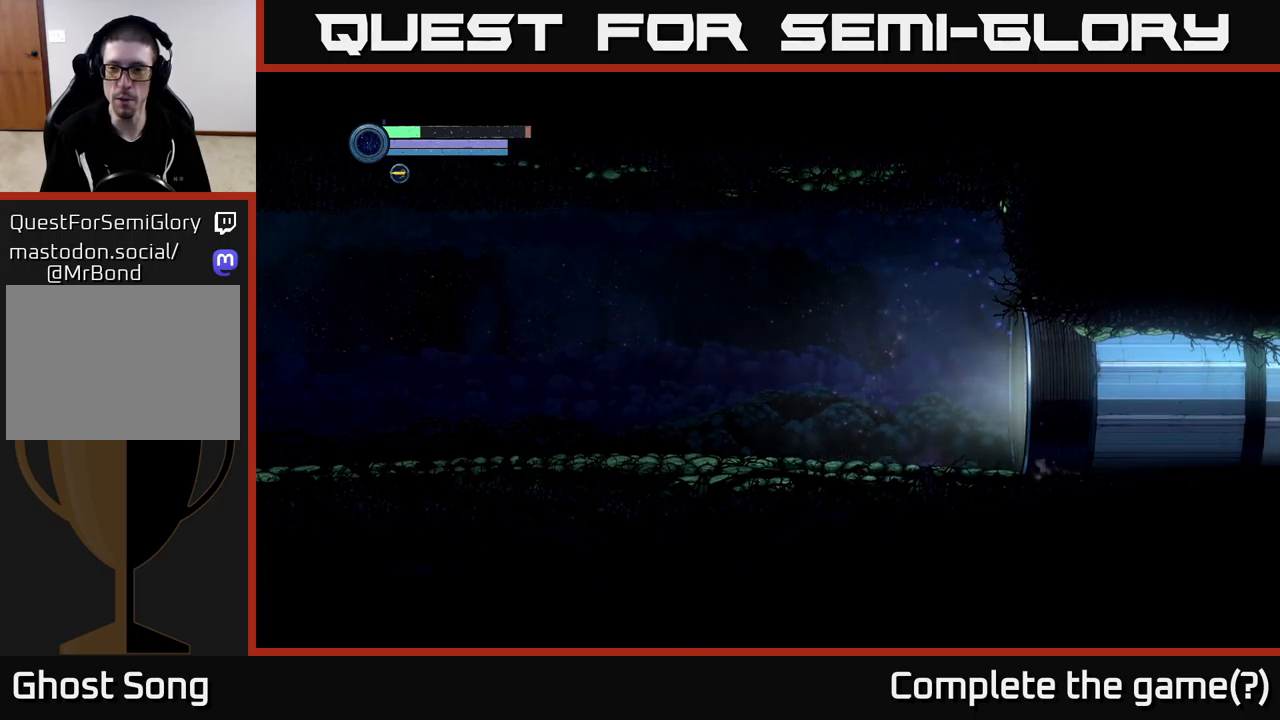
{"buttons": [], "left_stick": "right", "right_stick": "center", "events": []}